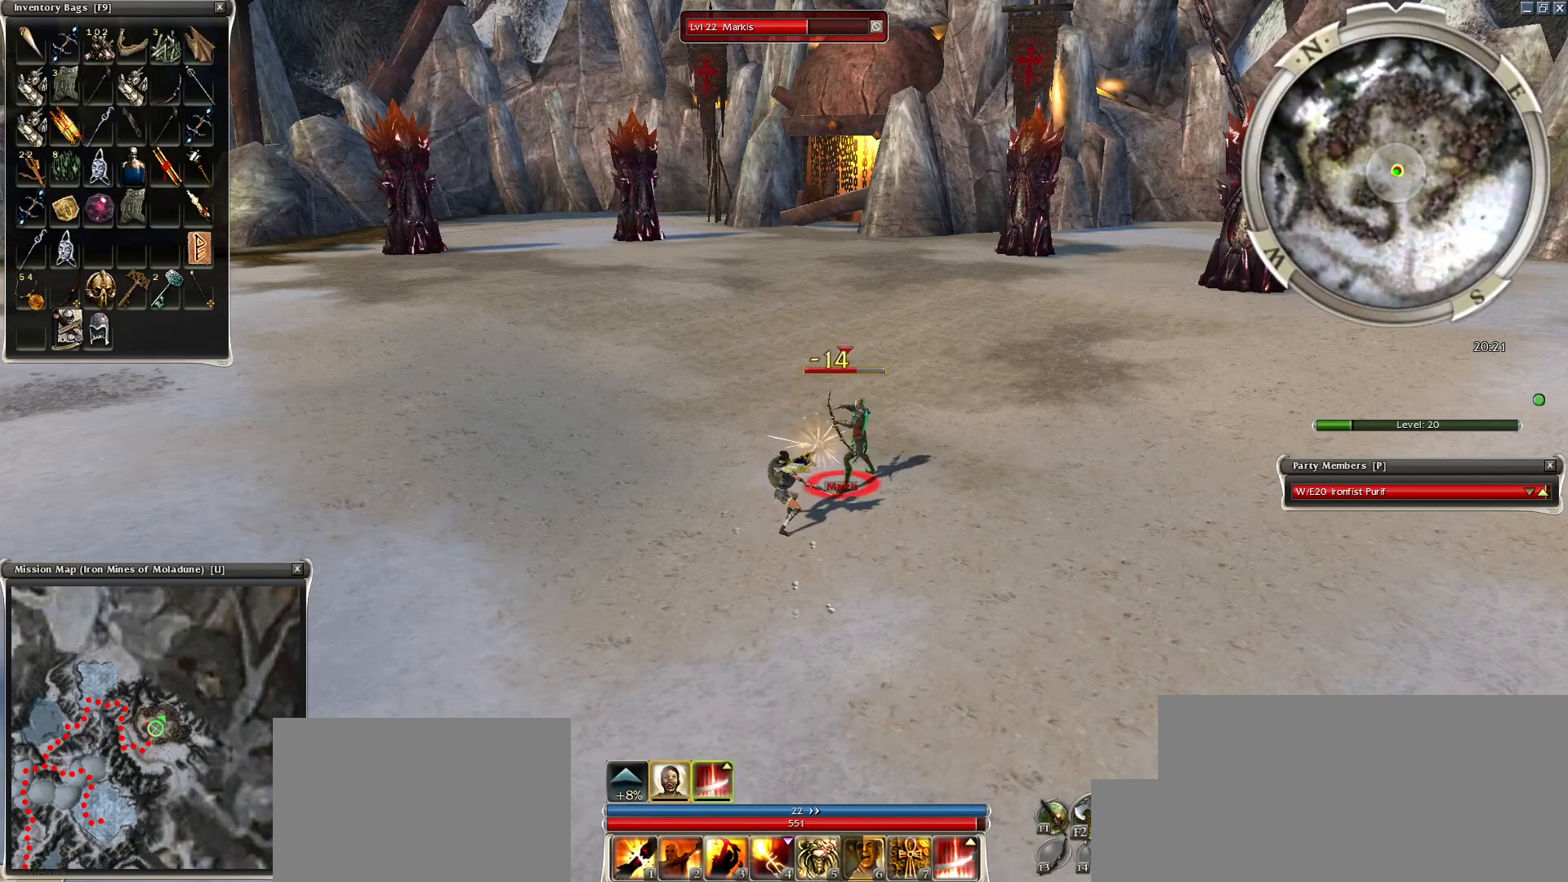
Gameplay with keyboard and mouse; each line is a JSON object with the keys and mouse buttons held at the frame after it. "events" lists presses ("down") and releases ("up") of "1", "2", "3", "4", "a", "alt", "c", "caps_lock", "ctrl", "d", "e", "f", "f1", "g", "q", "r", "s", "shift", "space", "t", "tab", "tilde", "v", "w", "x", "z", "mouse_left", "mouse_wheel", "mouse_right", "mouse_mb4" and "mouse_mb5" between this image and that frame as [ms after this image, input, new state], when the widget could be followed in between. "mouse_left", "mouse_wheel", "mouse_right", "mouse_mb4", "mouse_mb5" = the "left", "wheel", "right", "mb4", "mb5" buttons of the "mouse" list. No other keys are recorded. "wheel" means that the mouse wheel is clicked or scrolled. Mouse movement is not recorded.
{"keys": [], "mouse": [], "events": [[184, "space", "down"], [450, "1", "down"], [450, "space", "up"], [500, "1", "up"]]}
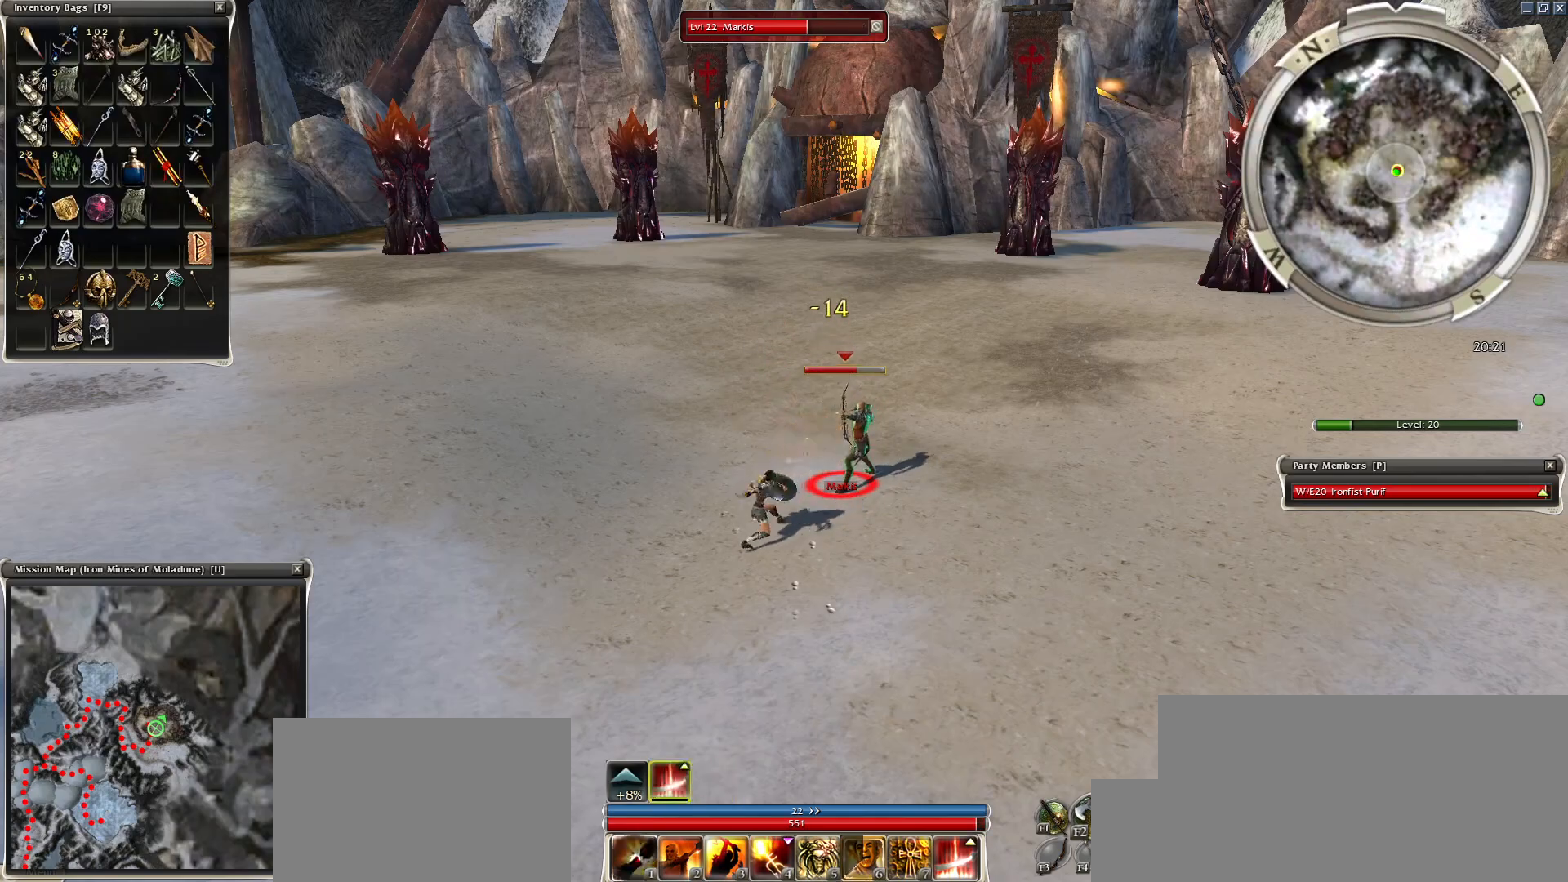
{"keys": ["space"], "mouse": [], "events": [[200, "space", "down"], [400, "space", "up"], [500, "space", "down"]]}
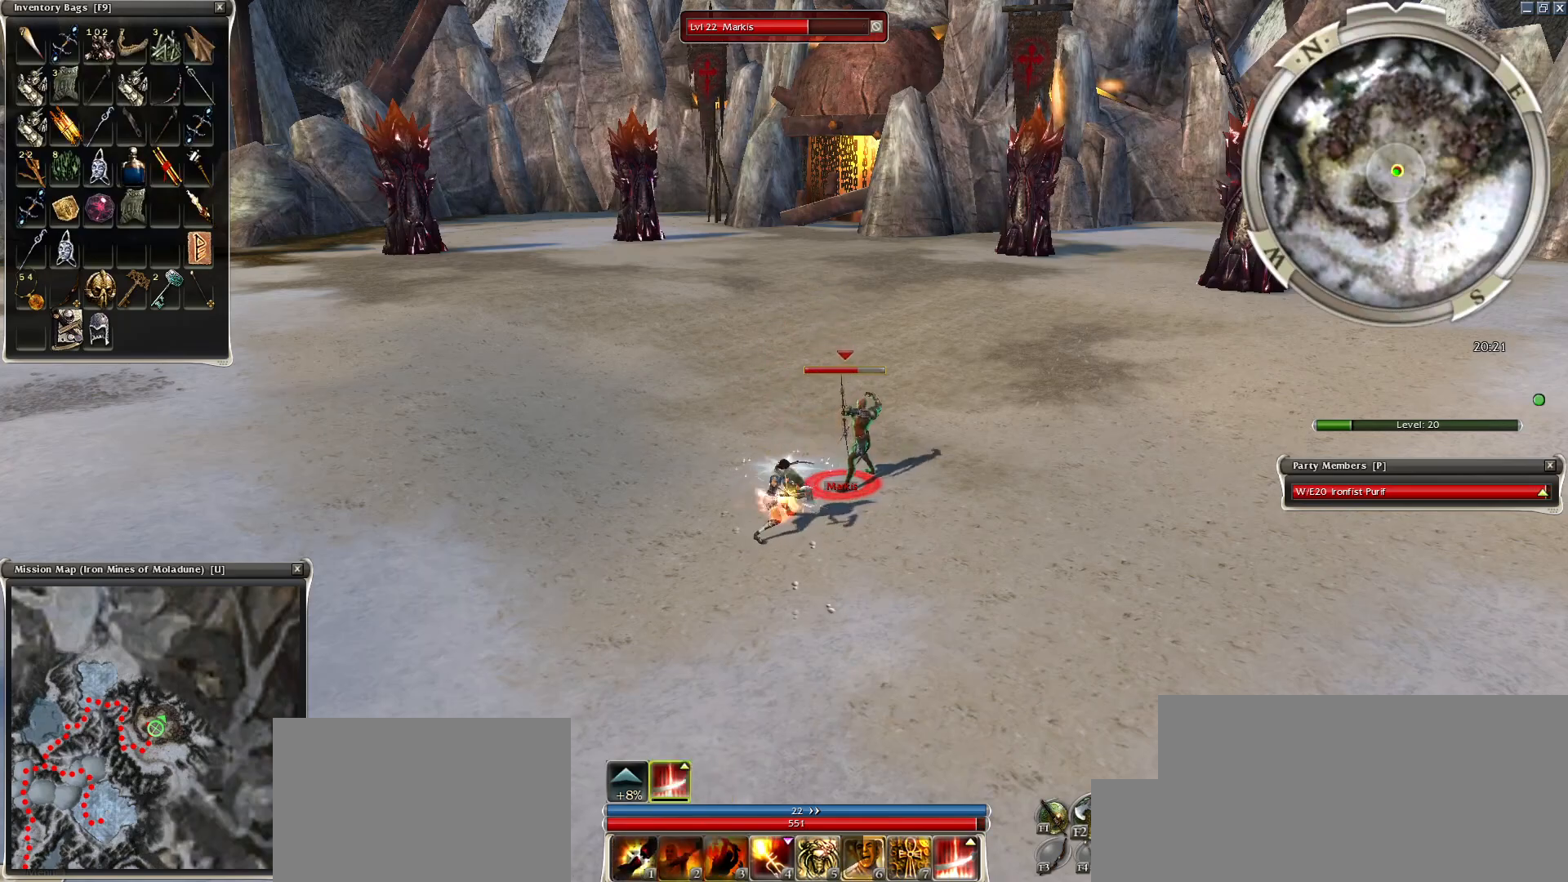
{"keys": [], "mouse": [], "events": [[200, "space", "up"]]}
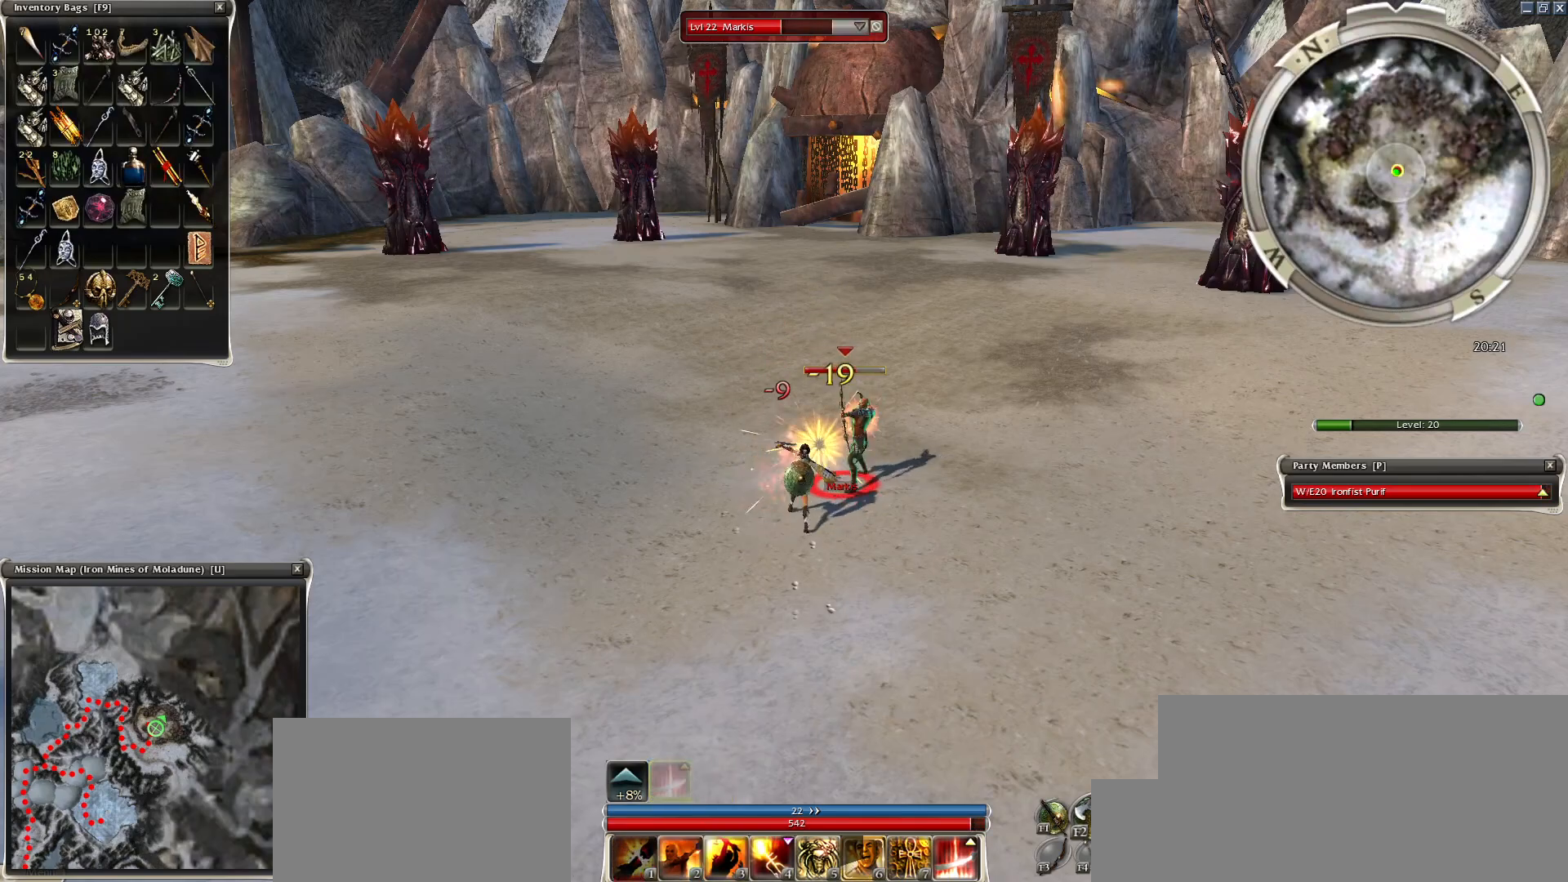
{"keys": [], "mouse": [], "events": [[50, "mouse_left", "down"], [150, "mouse_left", "up"], [250, "mouse_left", "down"], [350, "mouse_left", "up"], [400, "e", "down"], [400, "mouse_left", "down"], [500, "e", "up"], [500, "mouse_left", "up"]]}
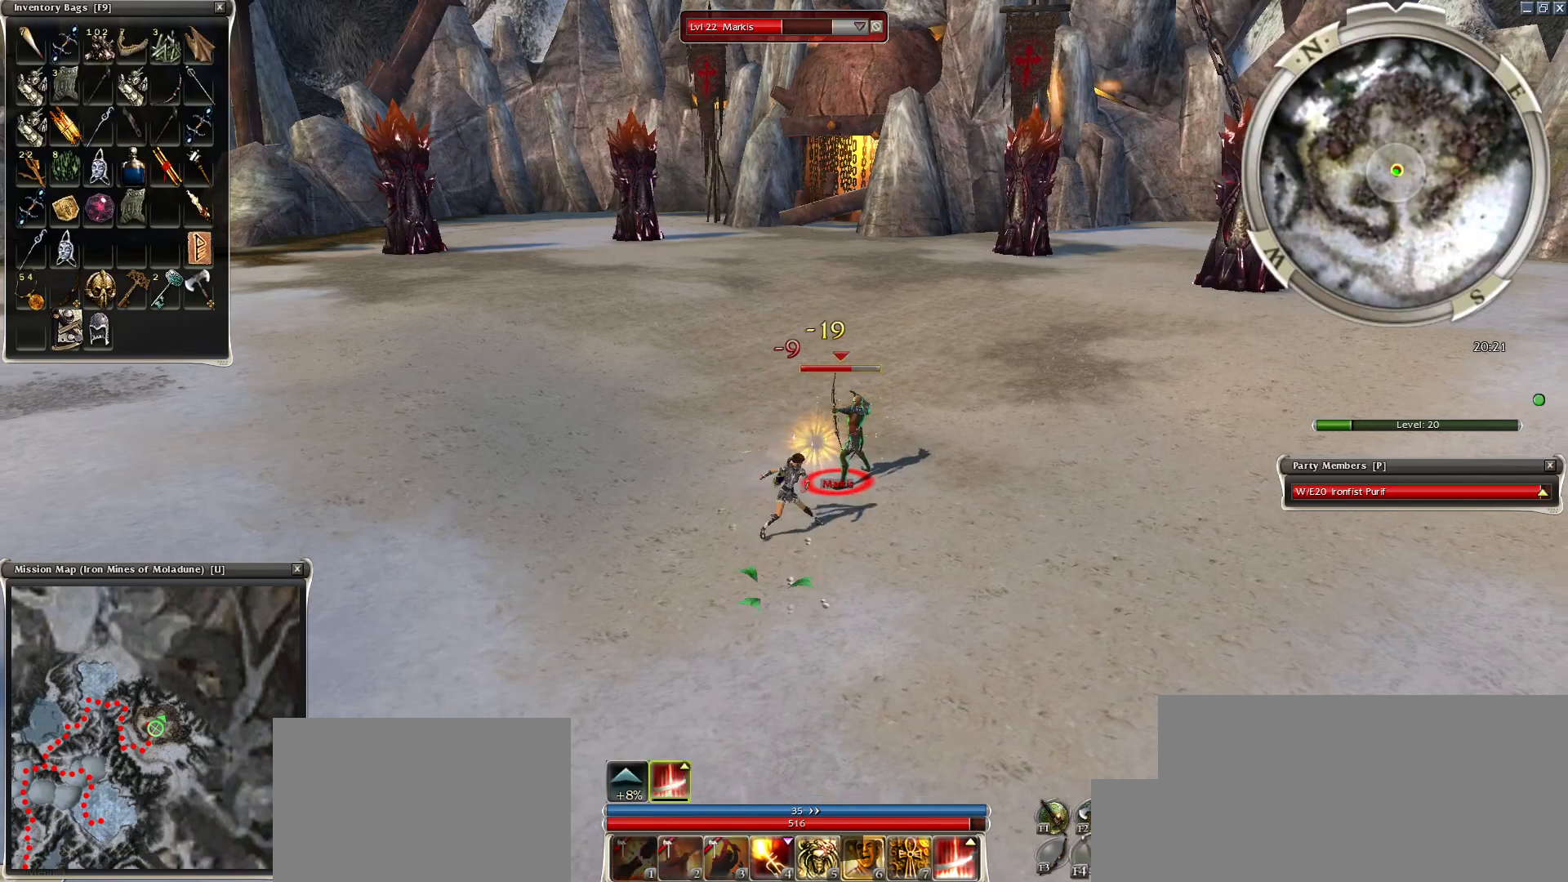
{"keys": ["tilde"], "mouse": [], "events": [[50, "mouse_left", "down"], [150, "mouse_left", "up"], [200, "mouse_left", "down"], [300, "tilde", "down"], [350, "mouse_left", "up"], [400, "tilde", "up"], [500, "tilde", "down"]]}
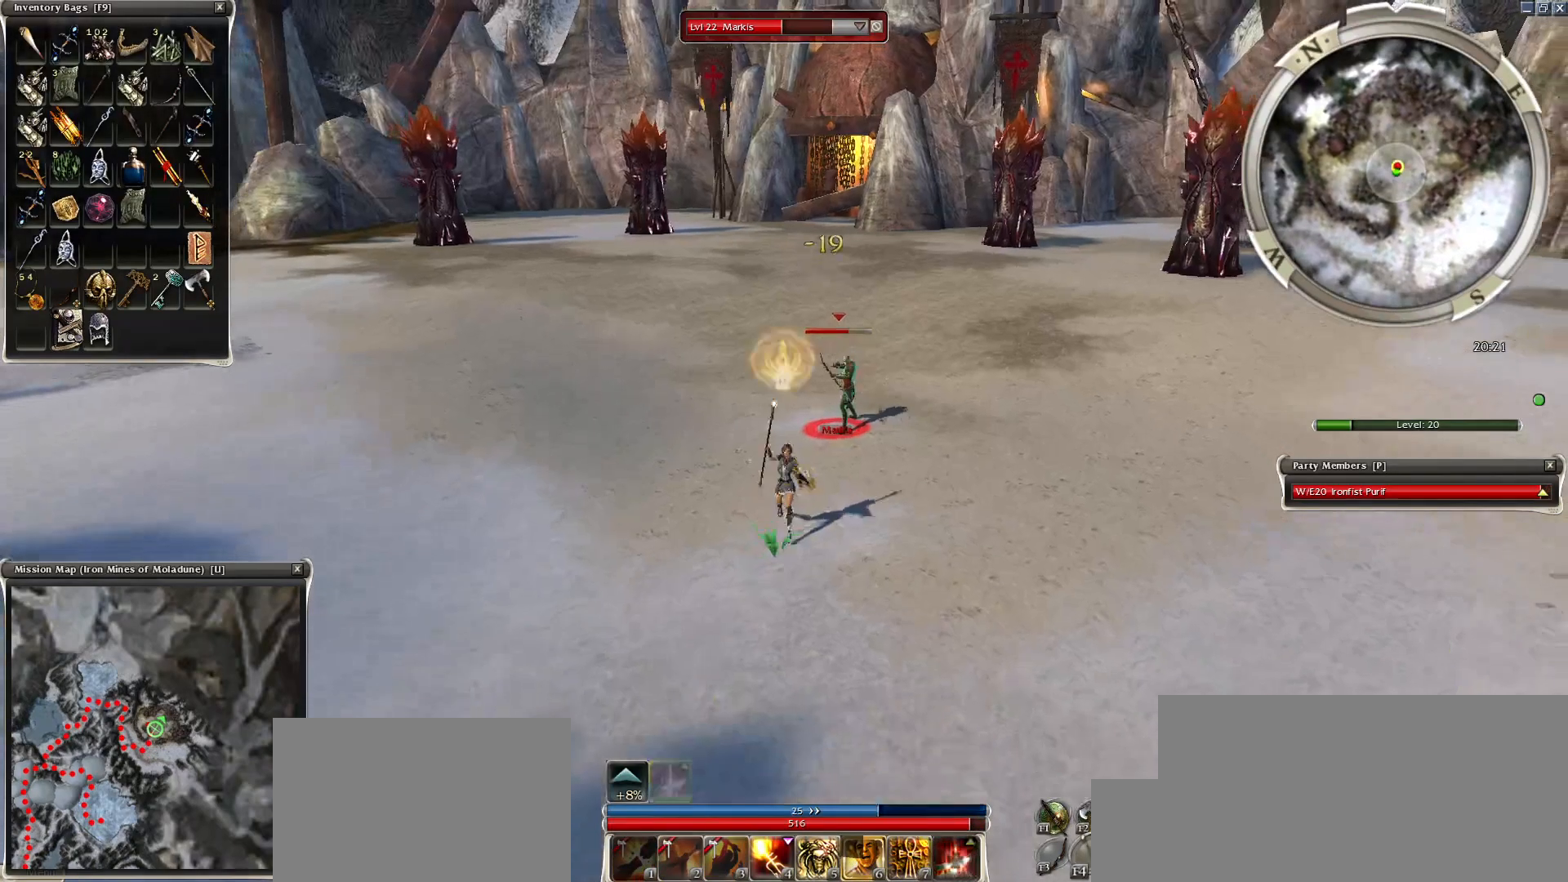
{"keys": [], "mouse": [], "events": [[50, "mouse_right", "down"], [100, "tilde", "up"], [150, "mouse_right", "up"], [250, "mouse_right", "down"], [300, "mouse_right", "up"], [400, "mouse_right", "down"], [500, "mouse_right", "up"]]}
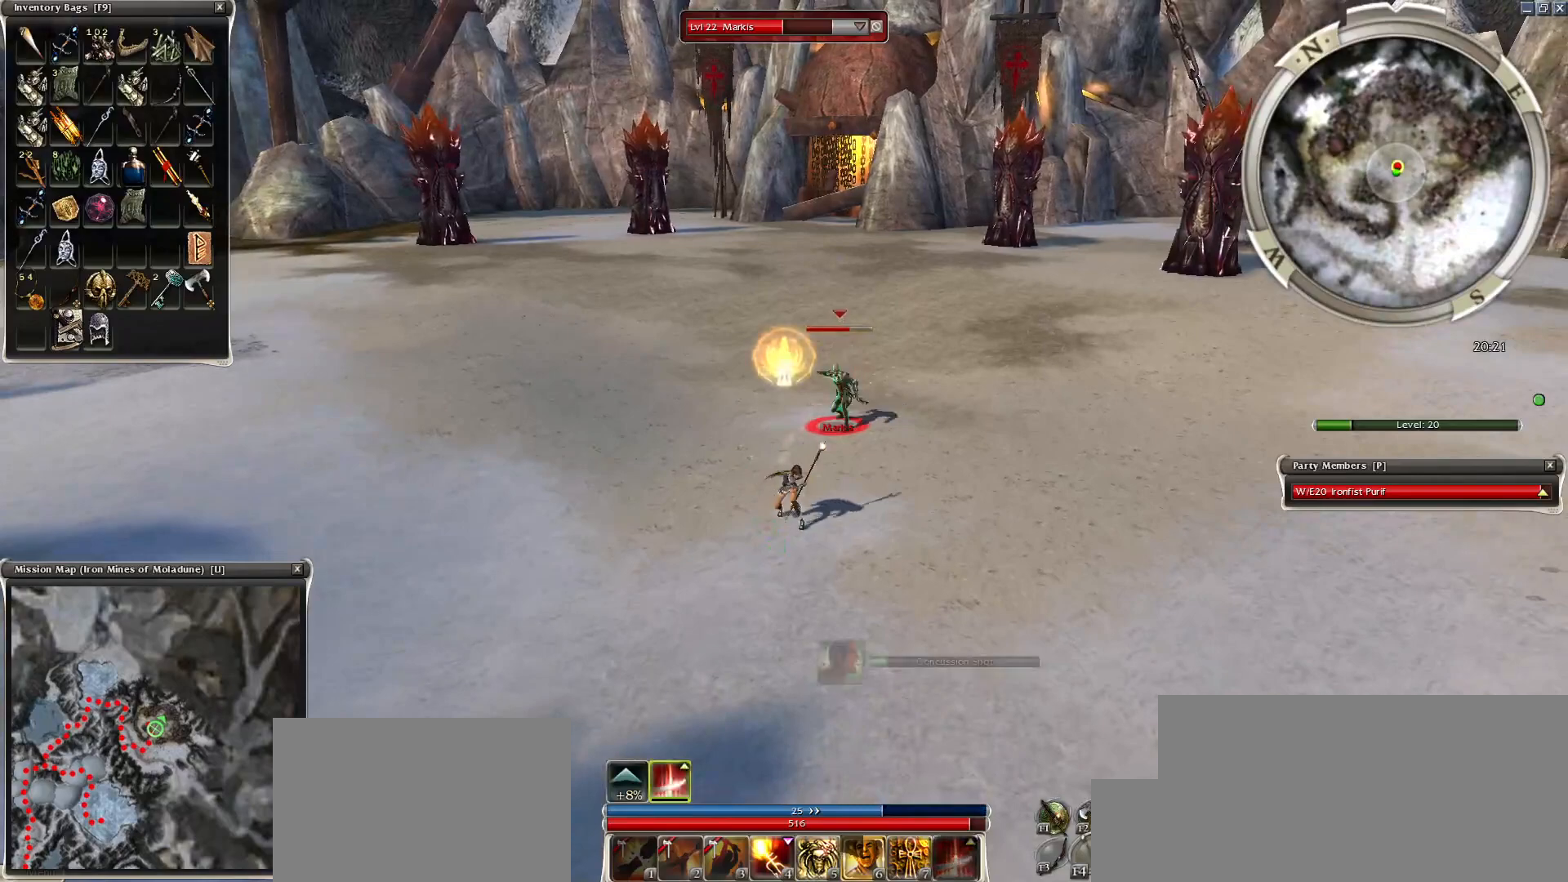
{"keys": [], "mouse": [], "events": [[50, "mouse_right", "down"], [150, "mouse_right", "up"], [250, "mouse_right", "down"], [400, "mouse_right", "up"], [450, "mouse_right", "down"], [500, "mouse_right", "up"]]}